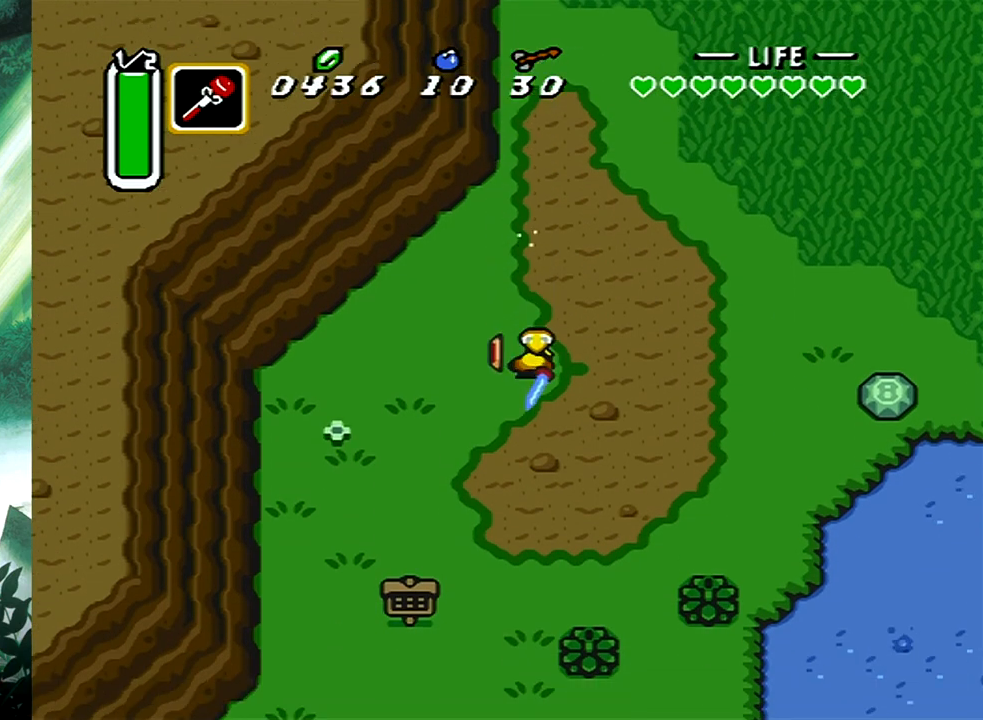
Gameplay with a controller (Xbox layout); each line is a JSON object with the inputs held at the frame after it. "events" lists button and stick changes between this image and that frame as [ms after this image, input, new state], when the widget could be followed in between. Not read: L2 R2 left_stick right_stick.
{"buttons": ["B", "DPAD_LEFT"], "events": [[450, "DPAD_LEFT", "down"], [467, "B", "down"]]}
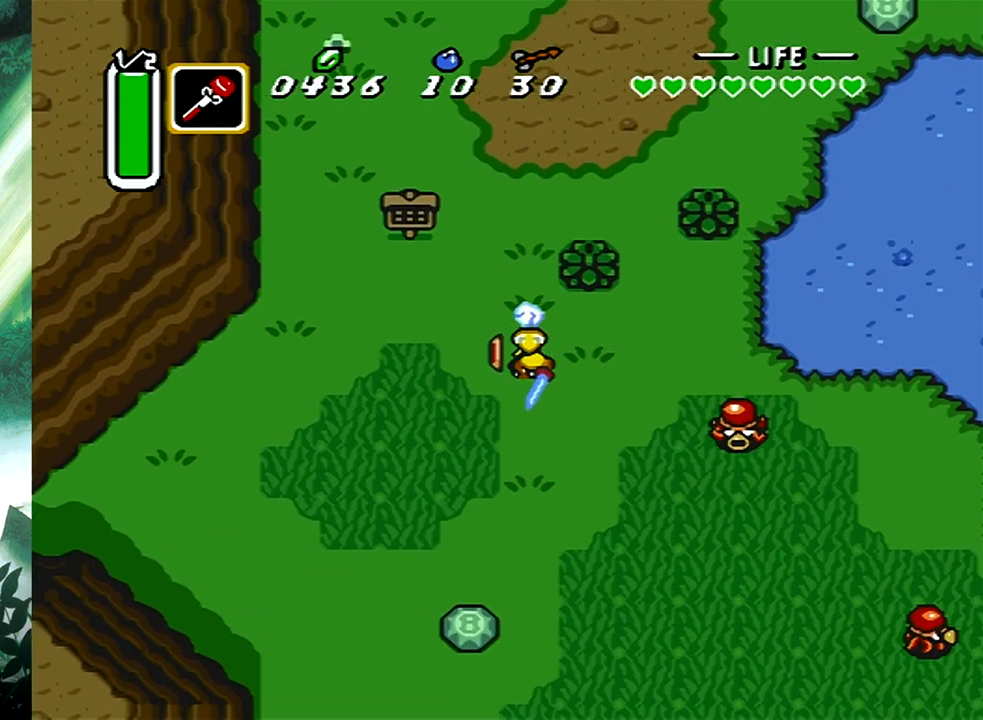
{"buttons": ["B"], "events": [[33, "DPAD_LEFT", "up"]]}
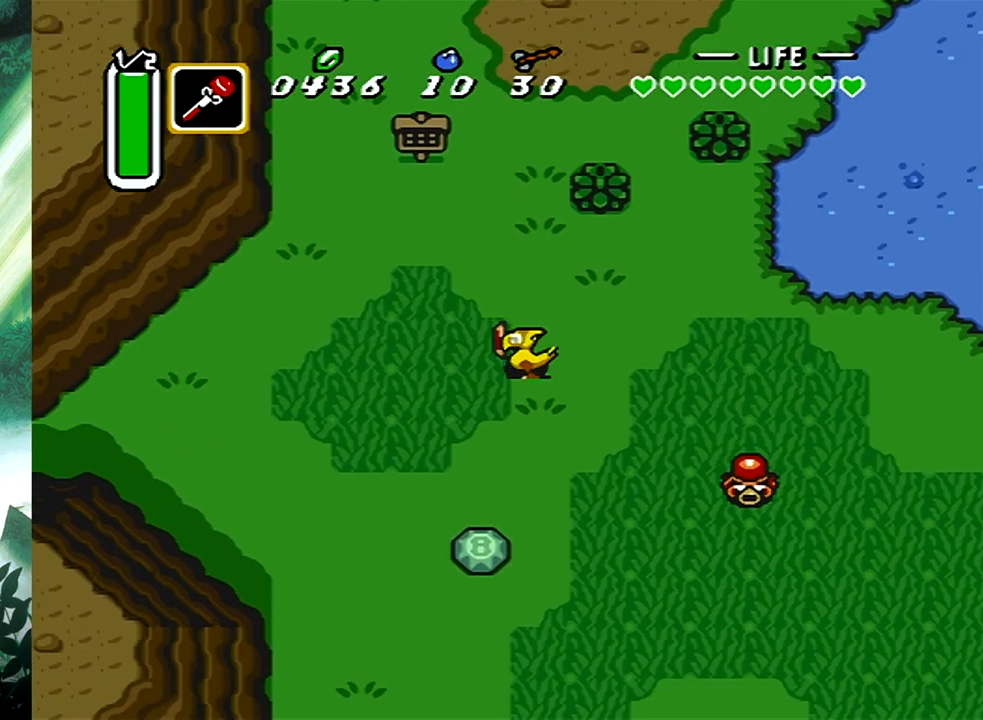
{"buttons": [], "events": [[83, "B", "up"]]}
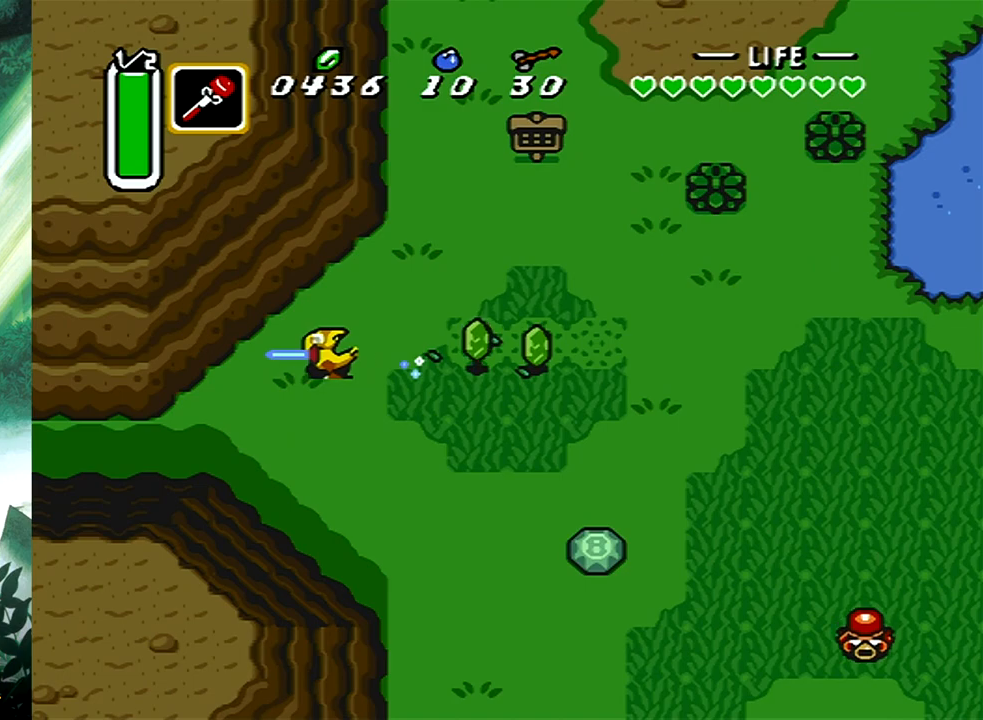
{"buttons": [], "events": []}
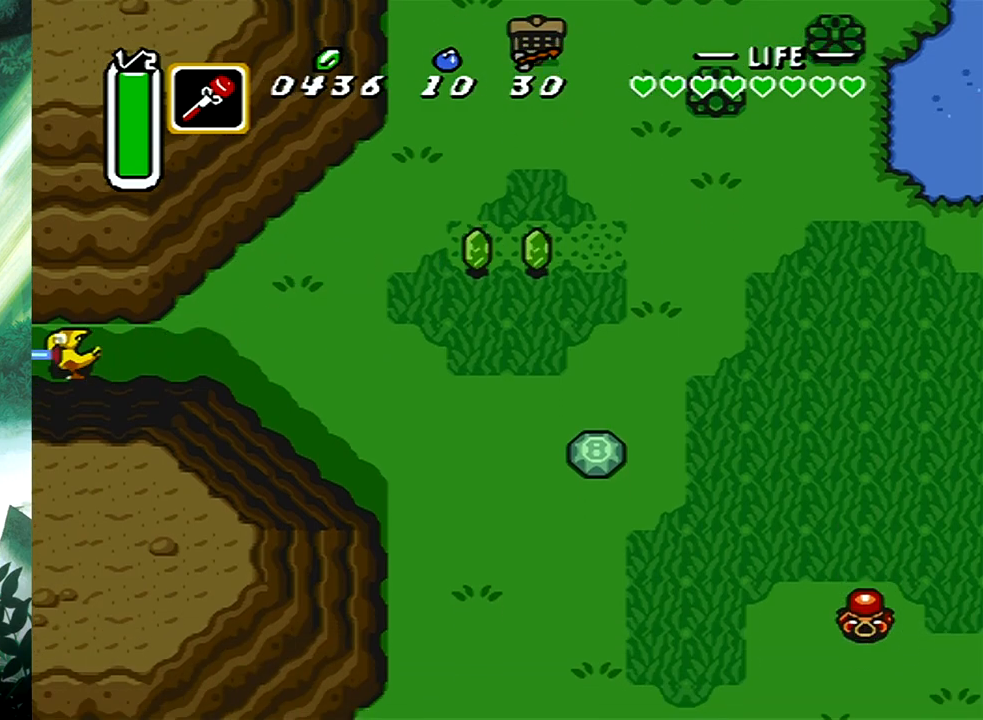
{"buttons": [], "events": []}
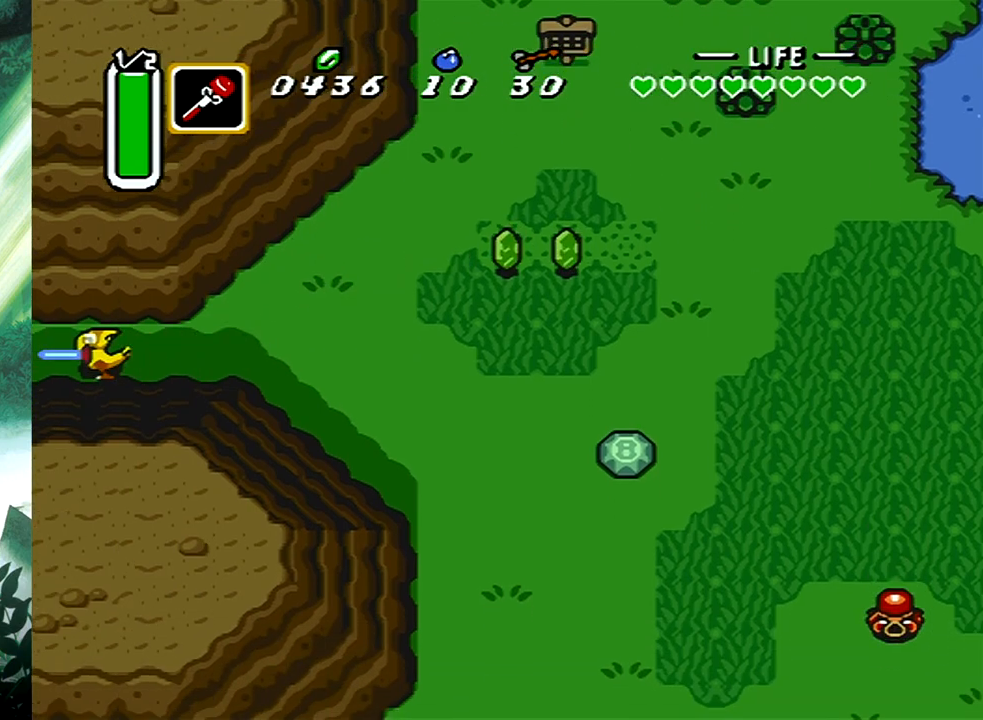
{"buttons": ["DPAD_LEFT"], "events": [[333, "DPAD_LEFT", "down"]]}
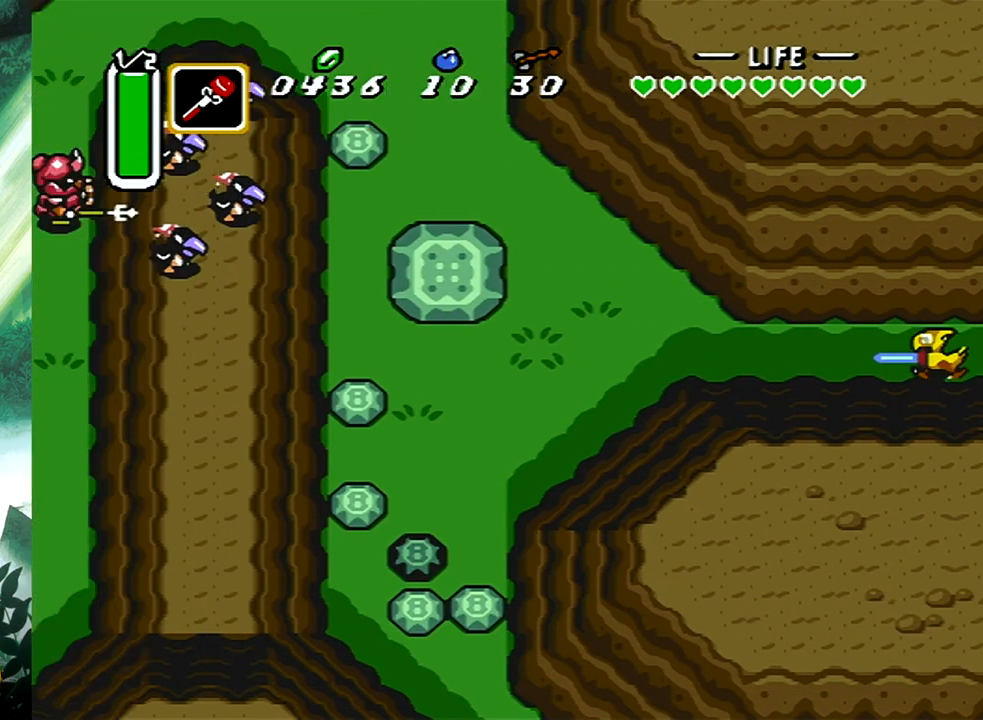
{"buttons": ["B"], "events": [[333, "DPAD_UP", "down"], [367, "DPAD_LEFT", "up"], [383, "DPAD_UP", "up"], [400, "B", "down"]]}
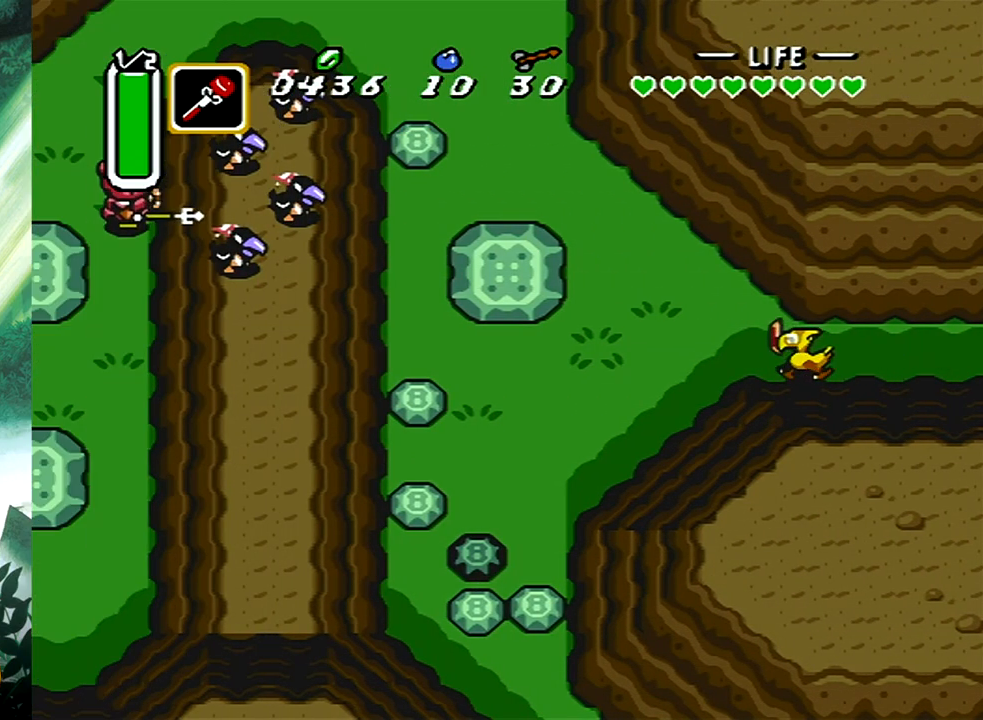
{"buttons": ["B"], "events": []}
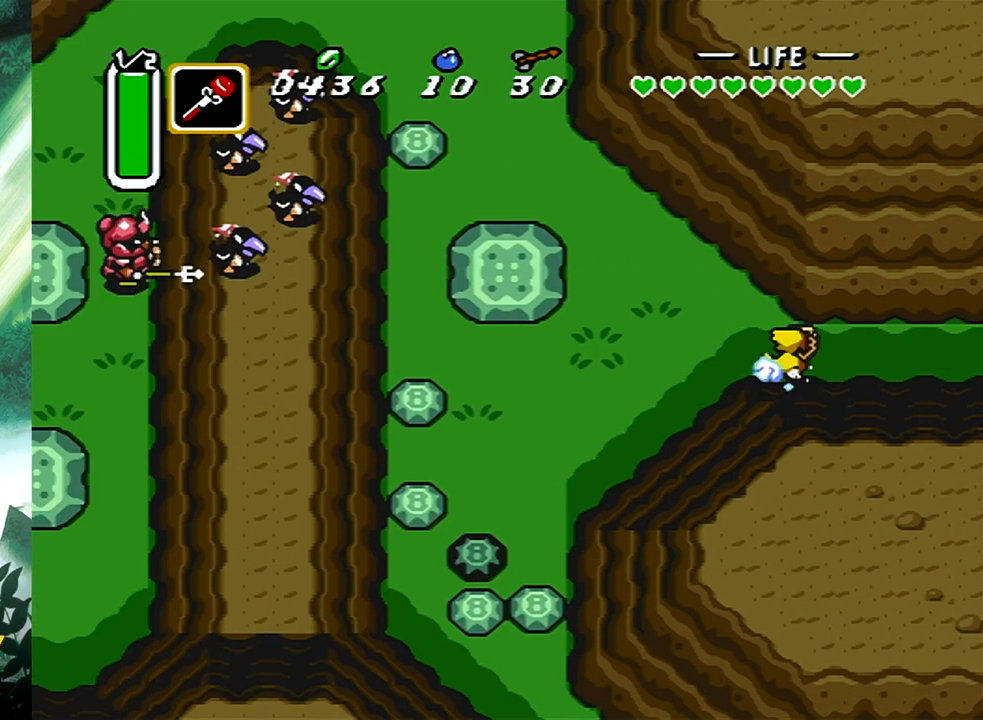
{"buttons": [], "events": [[17, "B", "up"]]}
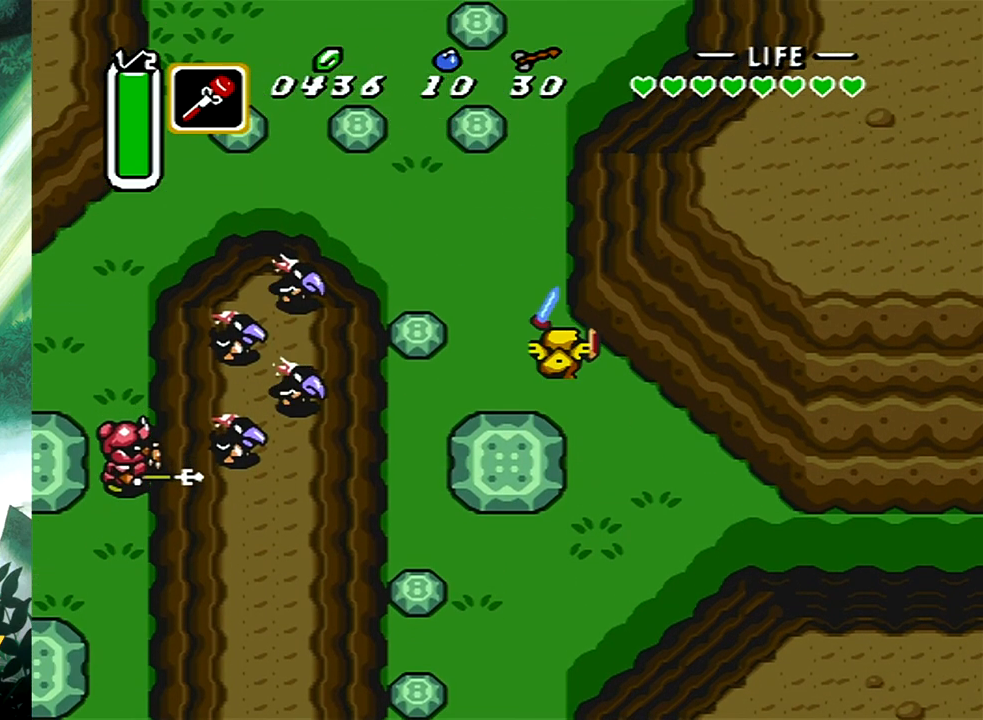
{"buttons": ["B"], "events": [[17, "DPAD_LEFT", "down"], [100, "B", "down"], [150, "DPAD_LEFT", "up"]]}
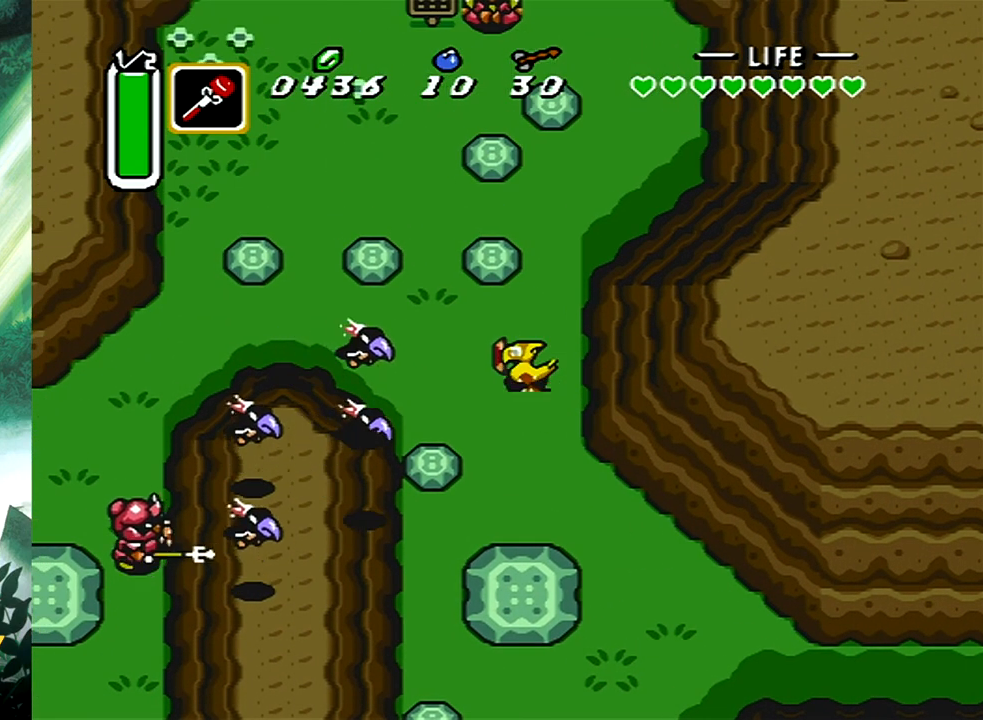
{"buttons": [], "events": [[150, "B", "up"]]}
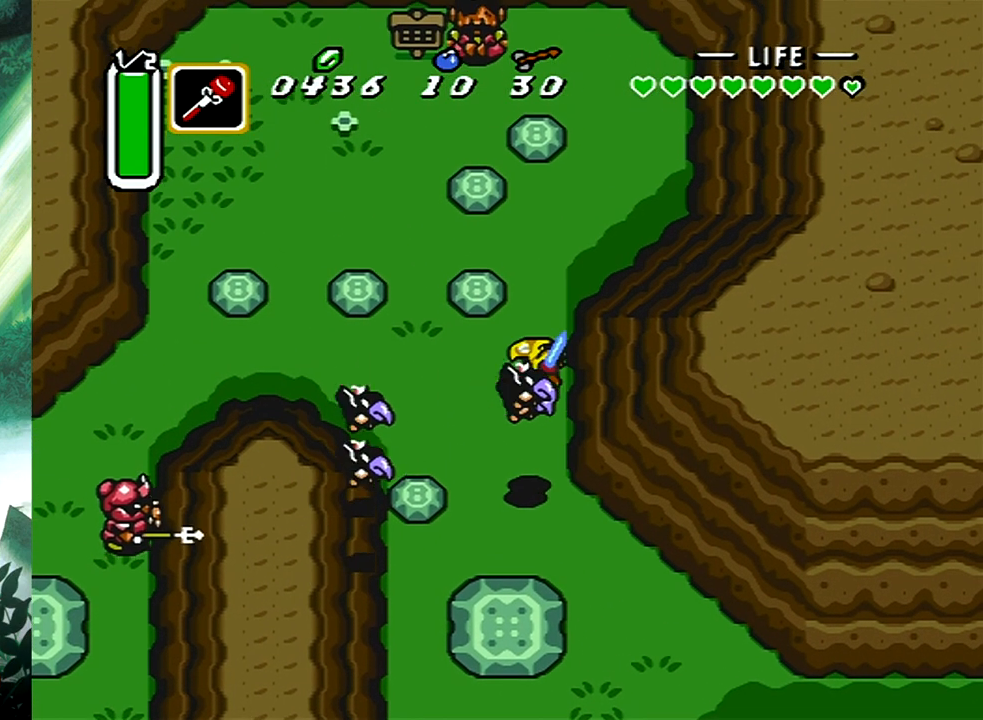
{"buttons": ["A", "DPAD_DOWN", "DPAD_LEFT"], "events": [[33, "A", "down"], [283, "DPAD_DOWN", "down"], [317, "DPAD_LEFT", "down"]]}
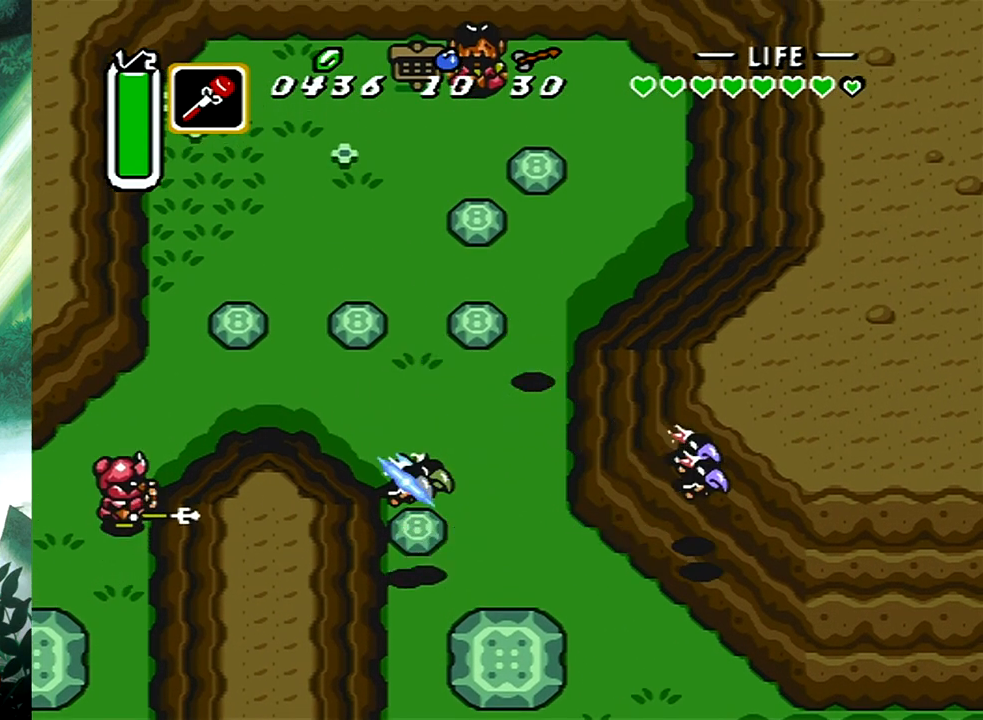
{"buttons": ["B"], "events": [[117, "A", "up"], [133, "DPAD_DOWN", "up"], [133, "DPAD_LEFT", "up"], [183, "DPAD_LEFT", "down"], [417, "DPAD_LEFT", "up"], [467, "B", "down"]]}
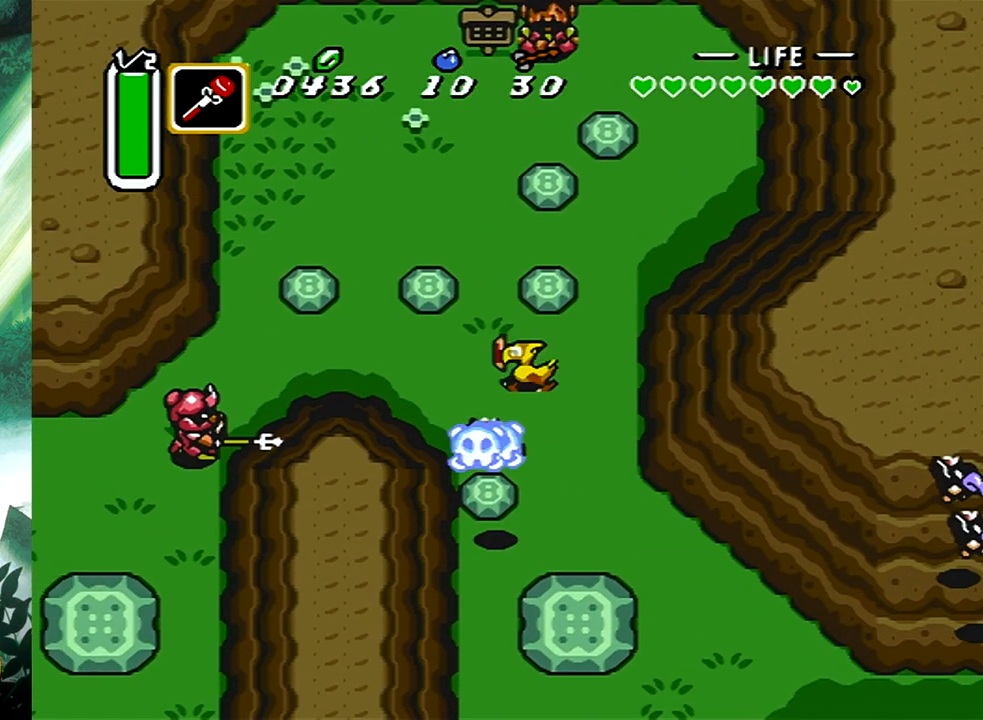
{"buttons": ["B"], "events": []}
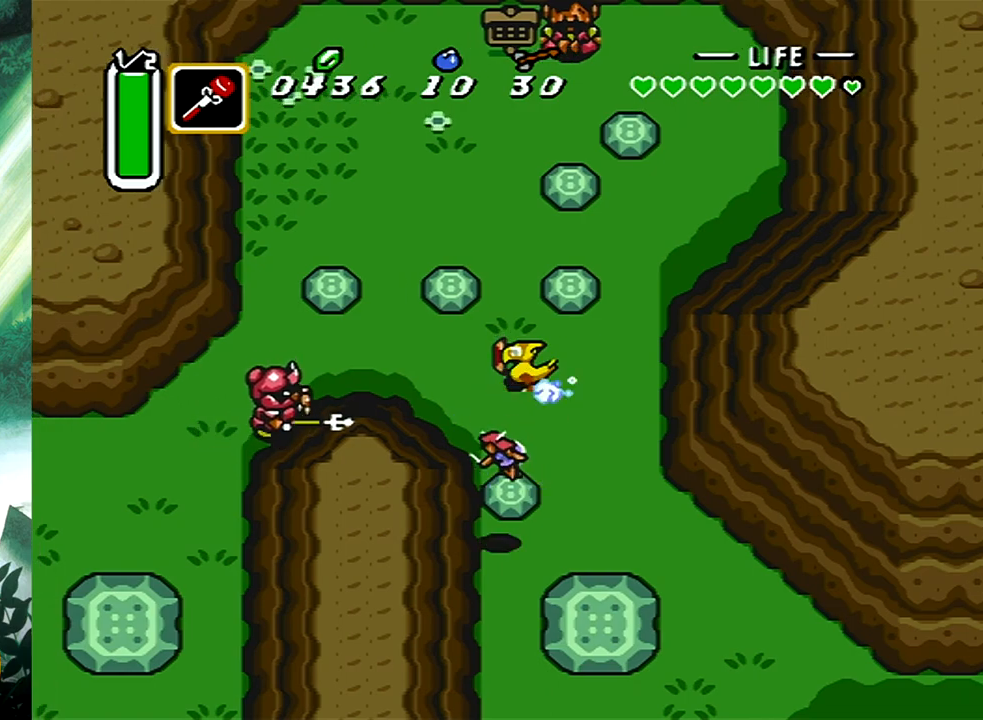
{"buttons": [], "events": [[117, "B", "up"]]}
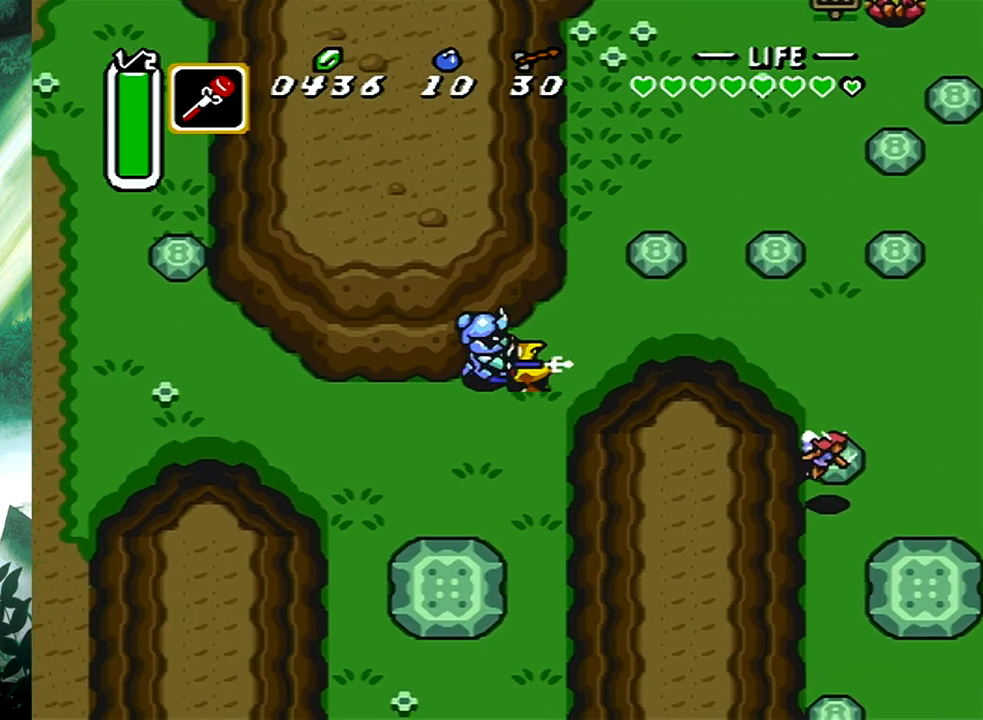
{"buttons": ["B", "DPAD_DOWN"], "events": [[467, "DPAD_DOWN", "down"], [500, "B", "down"]]}
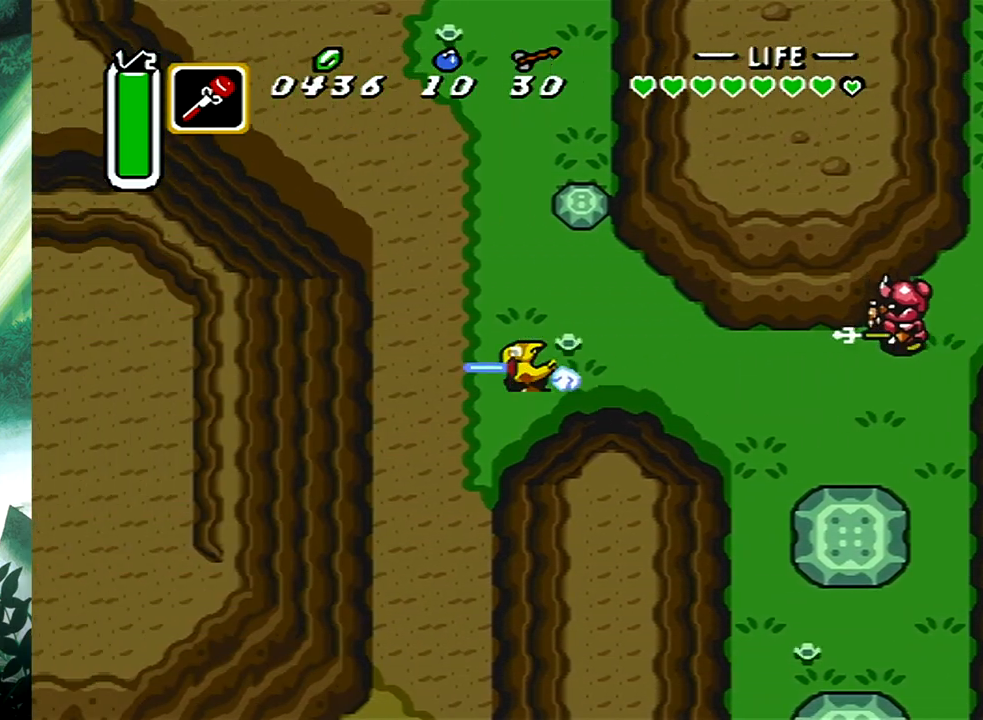
{"buttons": ["B"], "events": [[17, "DPAD_LEFT", "down"], [50, "DPAD_LEFT", "up"], [83, "DPAD_DOWN", "up"]]}
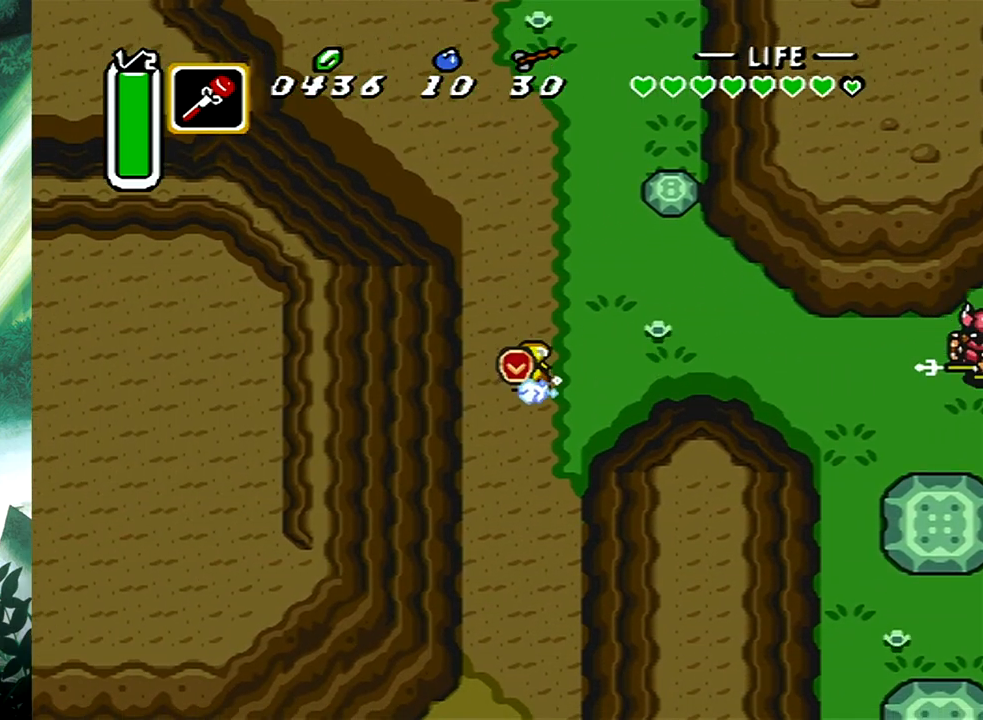
{"buttons": ["DPAD_LEFT"], "events": [[133, "B", "up"], [500, "DPAD_LEFT", "down"]]}
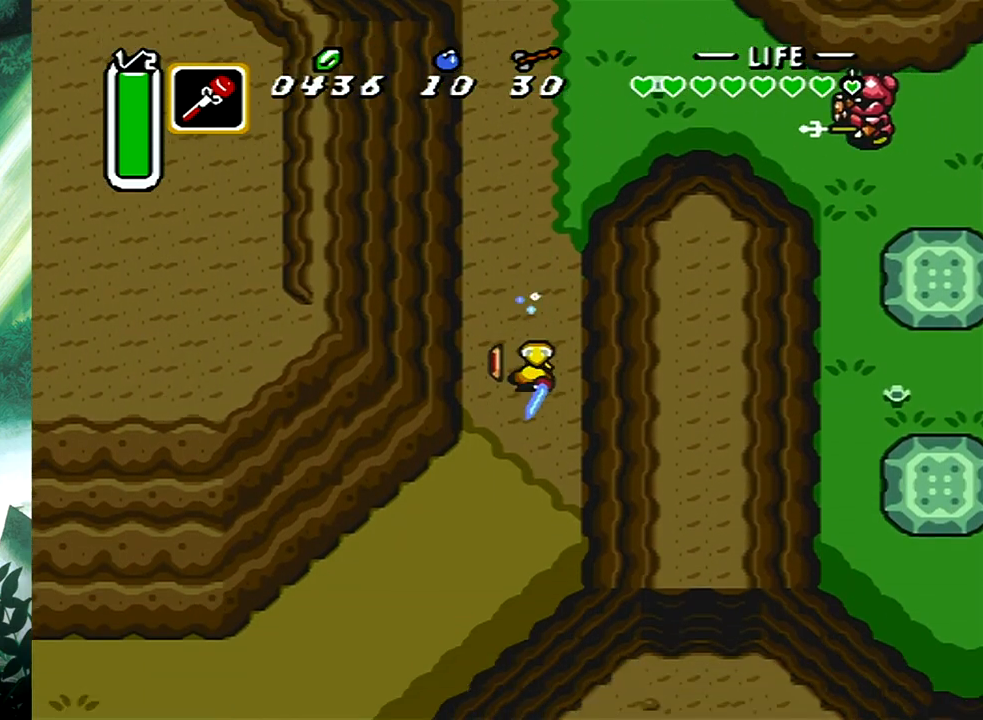
{"buttons": ["B"], "events": [[50, "B", "down"], [83, "DPAD_LEFT", "up"]]}
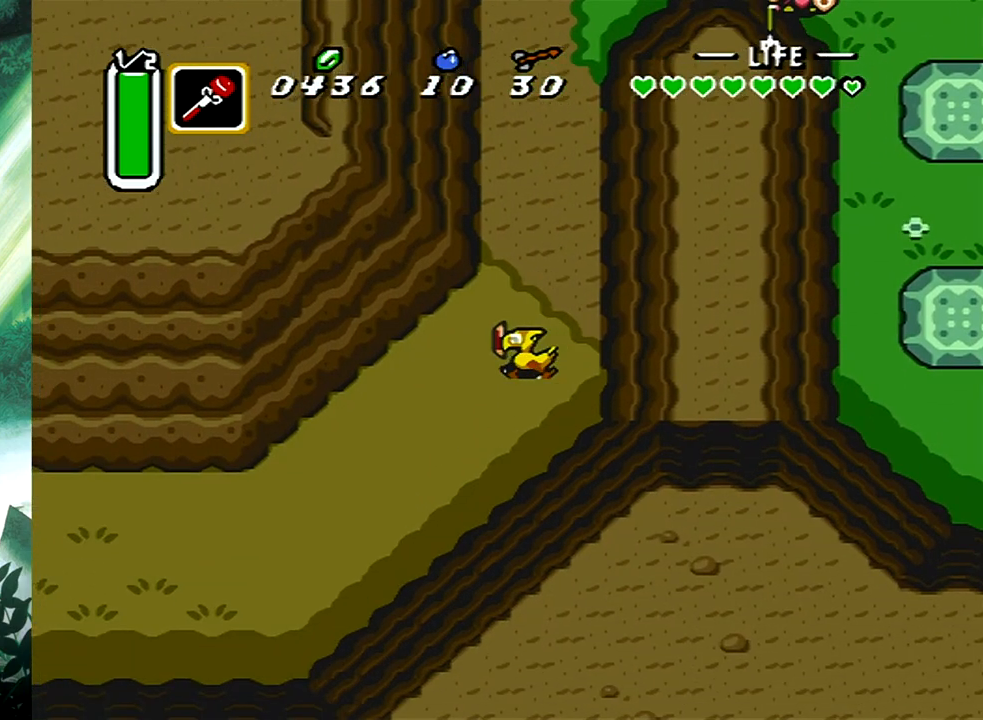
{"buttons": [], "events": [[150, "B", "up"]]}
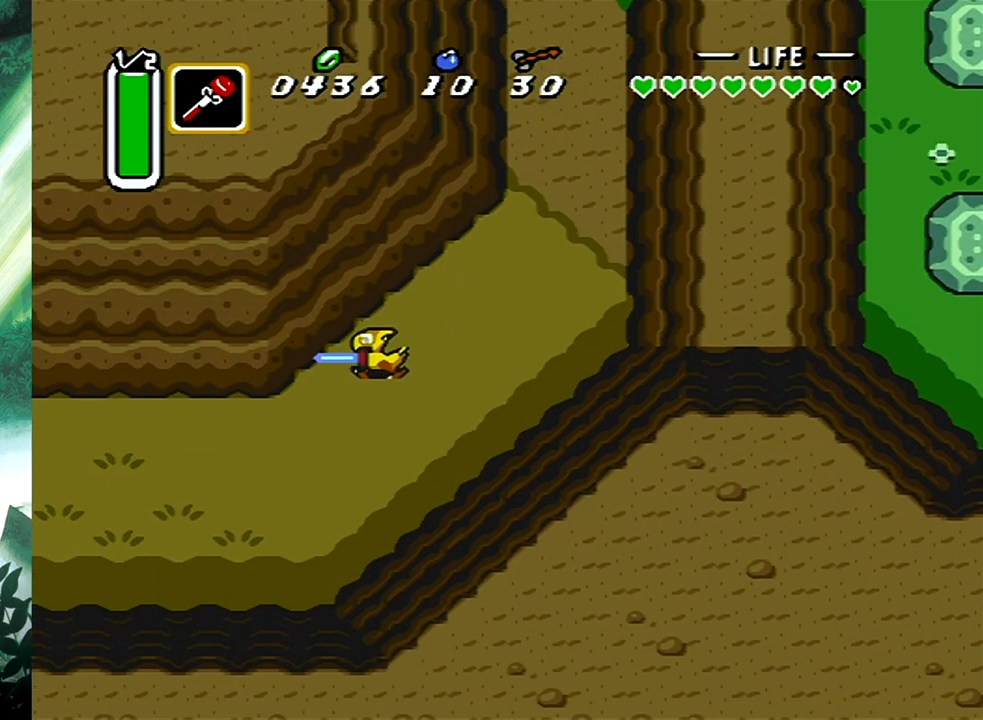
{"buttons": [], "events": []}
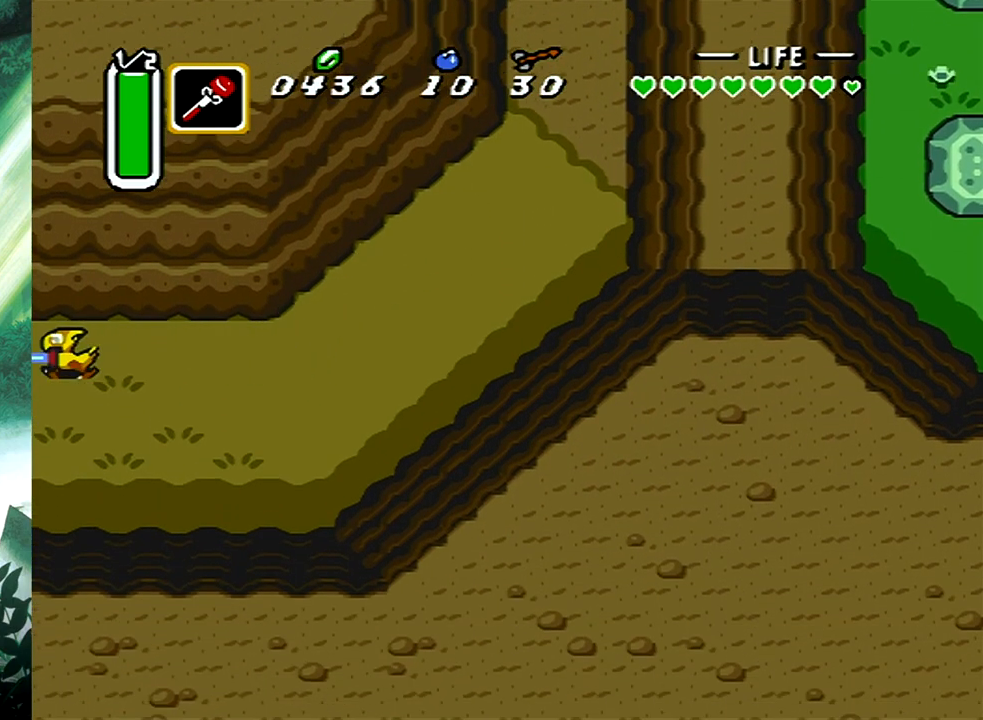
{"buttons": [], "events": []}
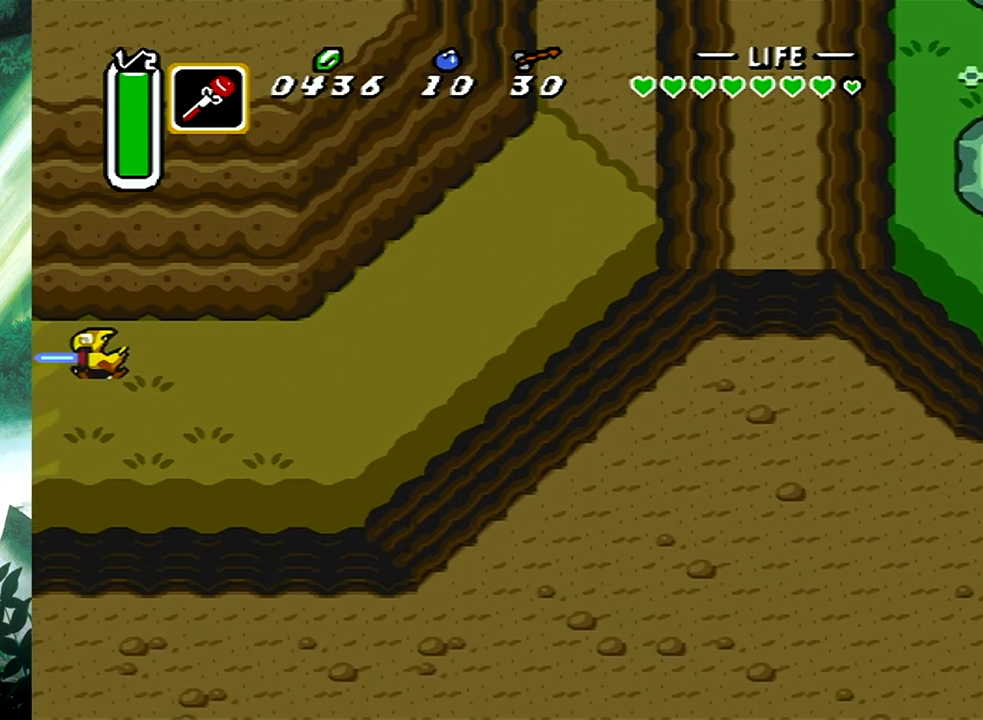
{"buttons": [], "events": []}
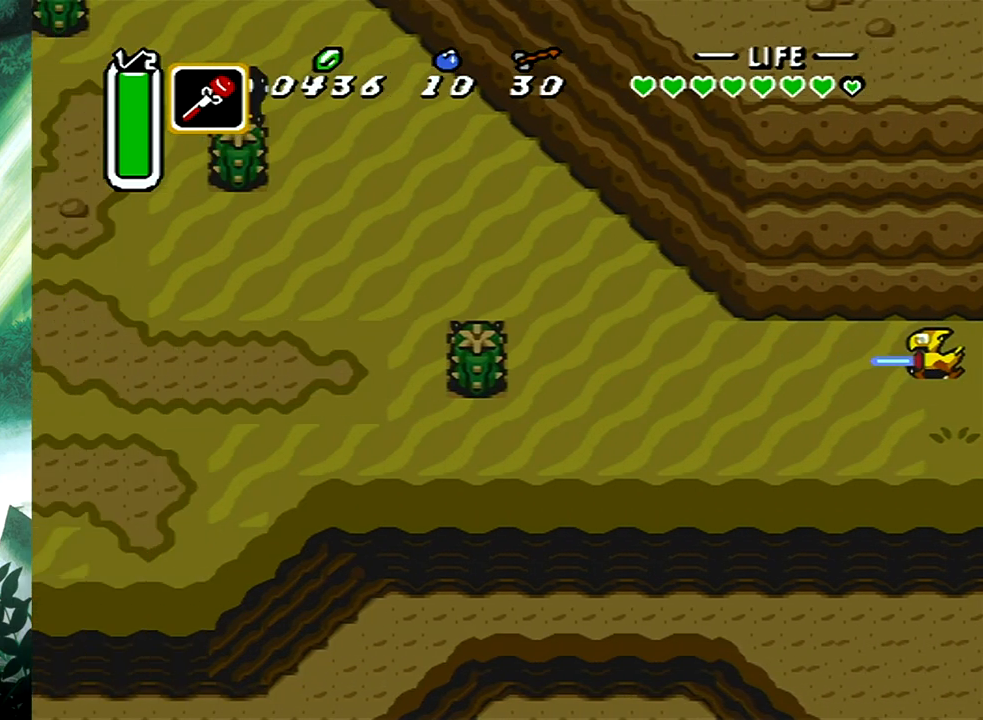
{"buttons": ["DPAD_DOWN", "DPAD_LEFT"], "events": [[83, "DPAD_DOWN", "down"], [483, "DPAD_LEFT", "down"]]}
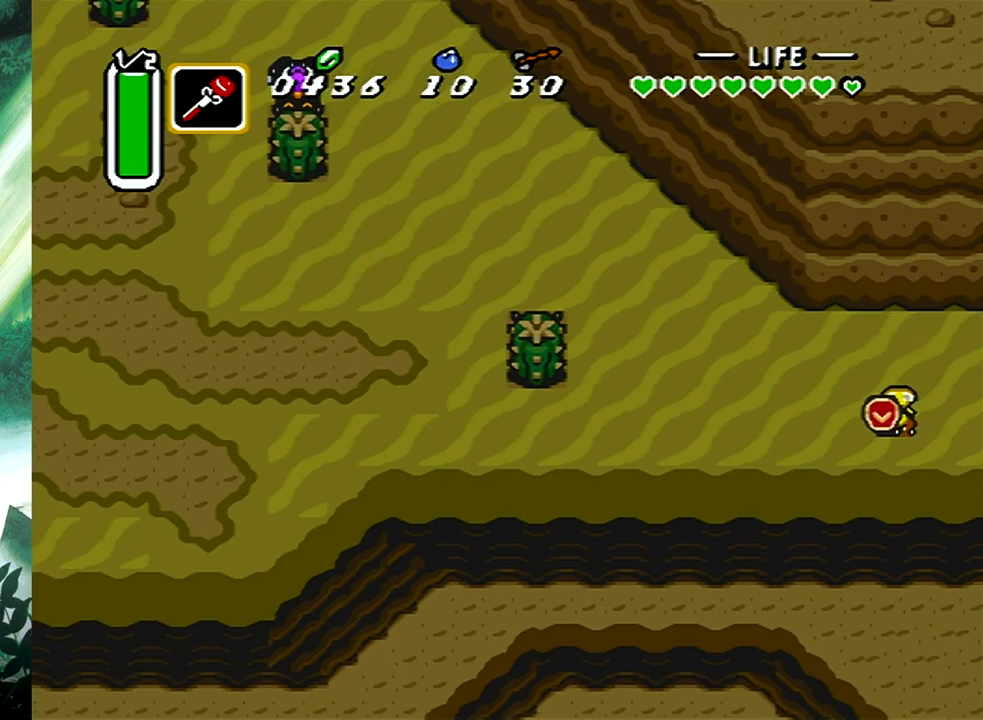
{"buttons": ["B"], "events": [[17, "DPAD_DOWN", "up"], [67, "B", "down"], [100, "DPAD_LEFT", "up"]]}